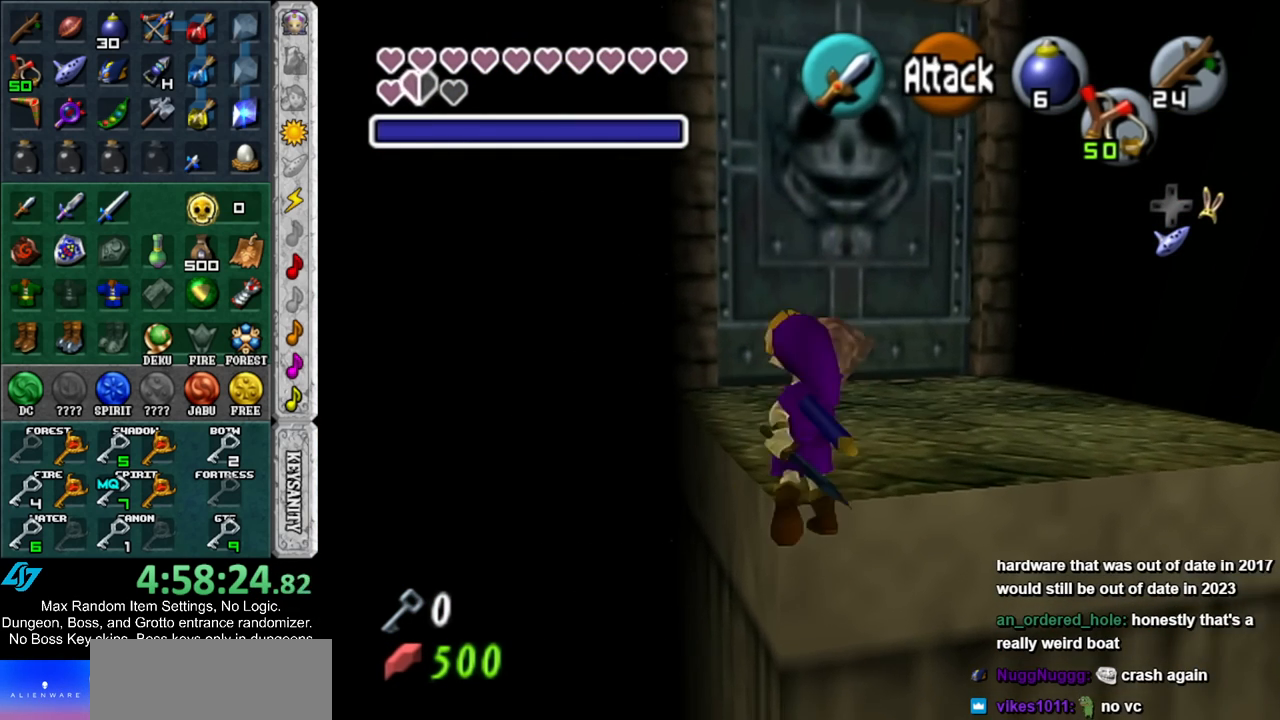
Gameplay with a controller (Nintendo layout); each line is a JSON object with the inputs held at the frame after it. "events" lists button and stick changes between this image and that frame as [ms after this image, input, new state], when the widget could be followed in between. Not read: L3 R3.
{"buttons": ["START"], "left_stick": "up", "right_stick": "center", "events": [[350, "START", "down"]]}
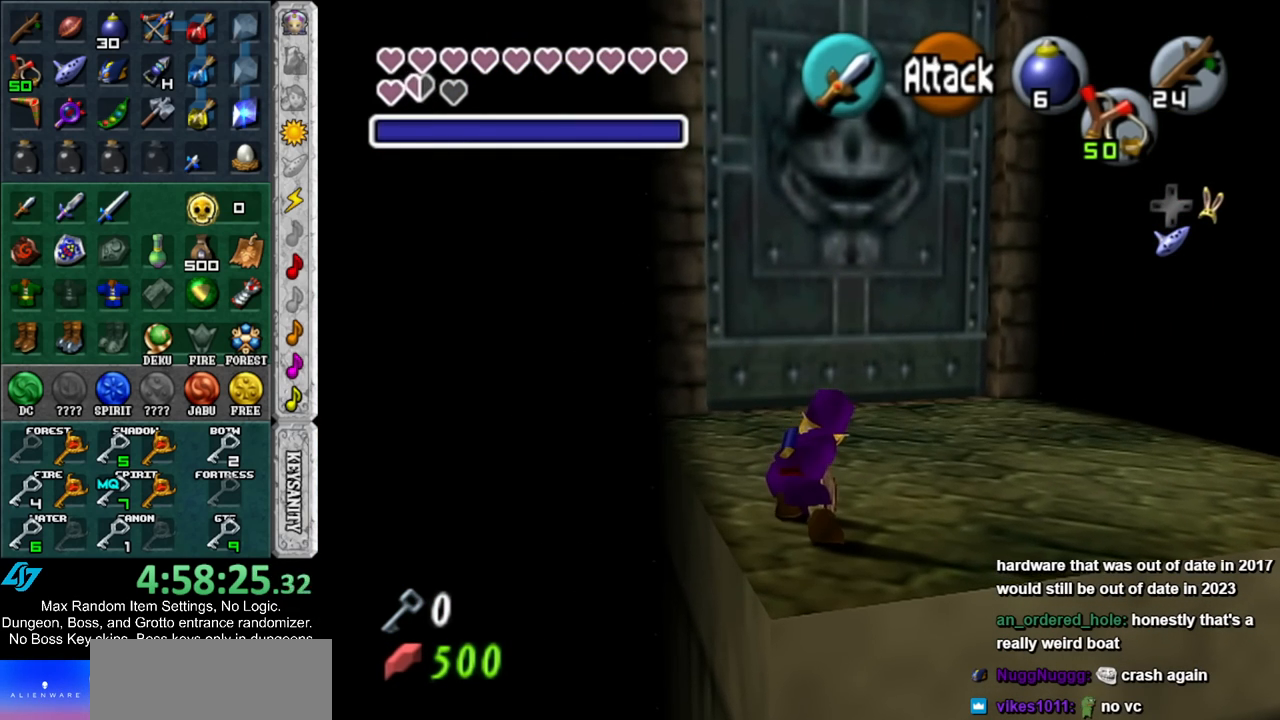
{"buttons": [], "left_stick": "up", "right_stick": "center", "events": [[50, "START", "up"]]}
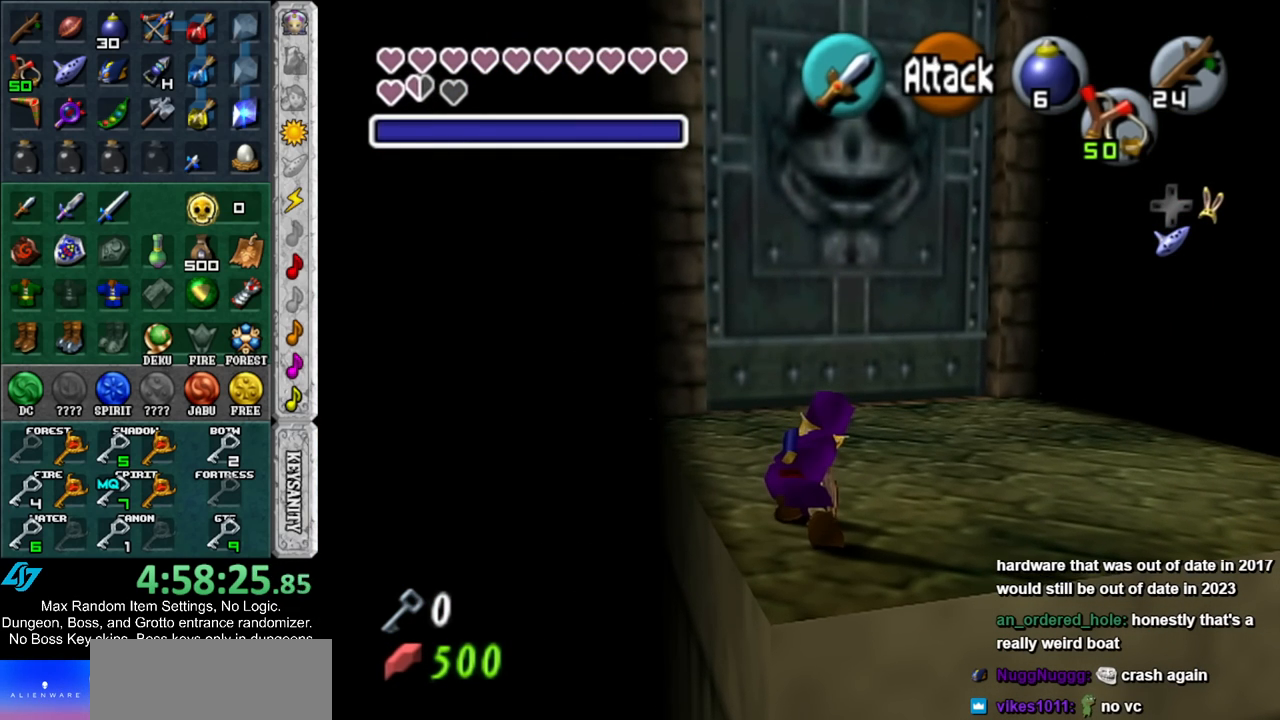
{"buttons": [], "left_stick": "center", "right_stick": "center", "events": [[267, "left_stick", "center"]]}
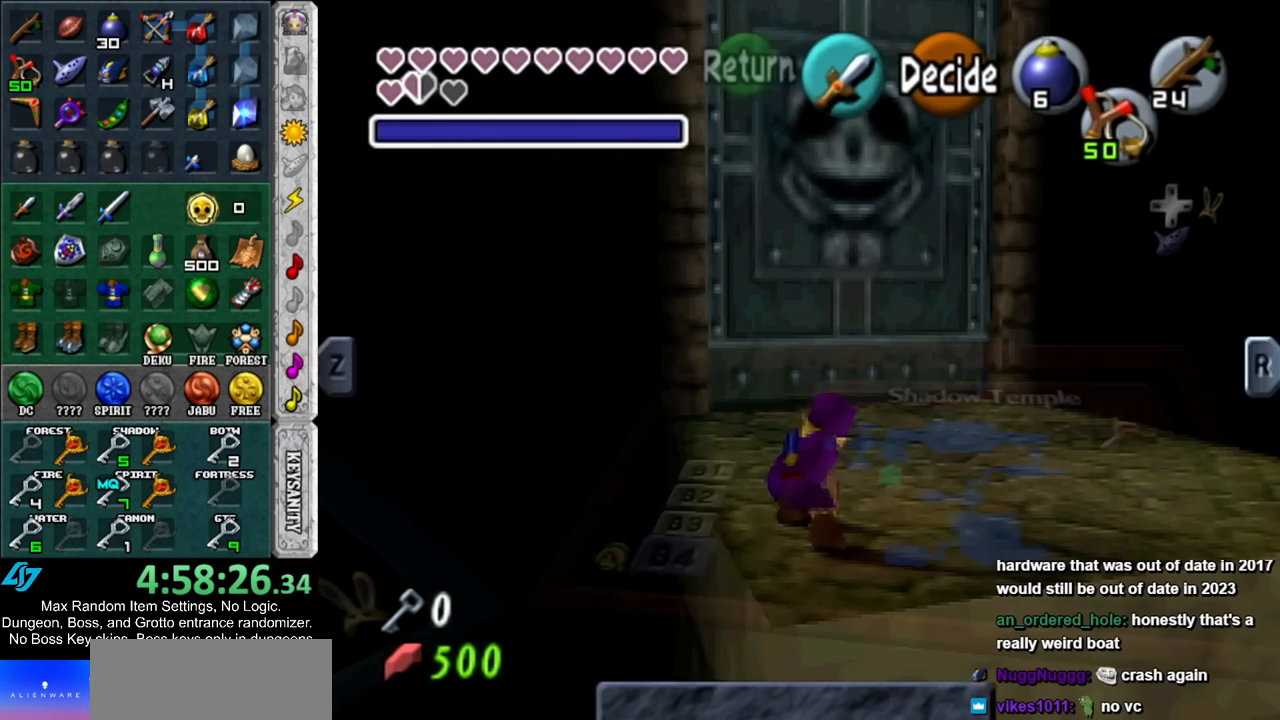
{"buttons": [], "left_stick": "center", "right_stick": "center", "events": []}
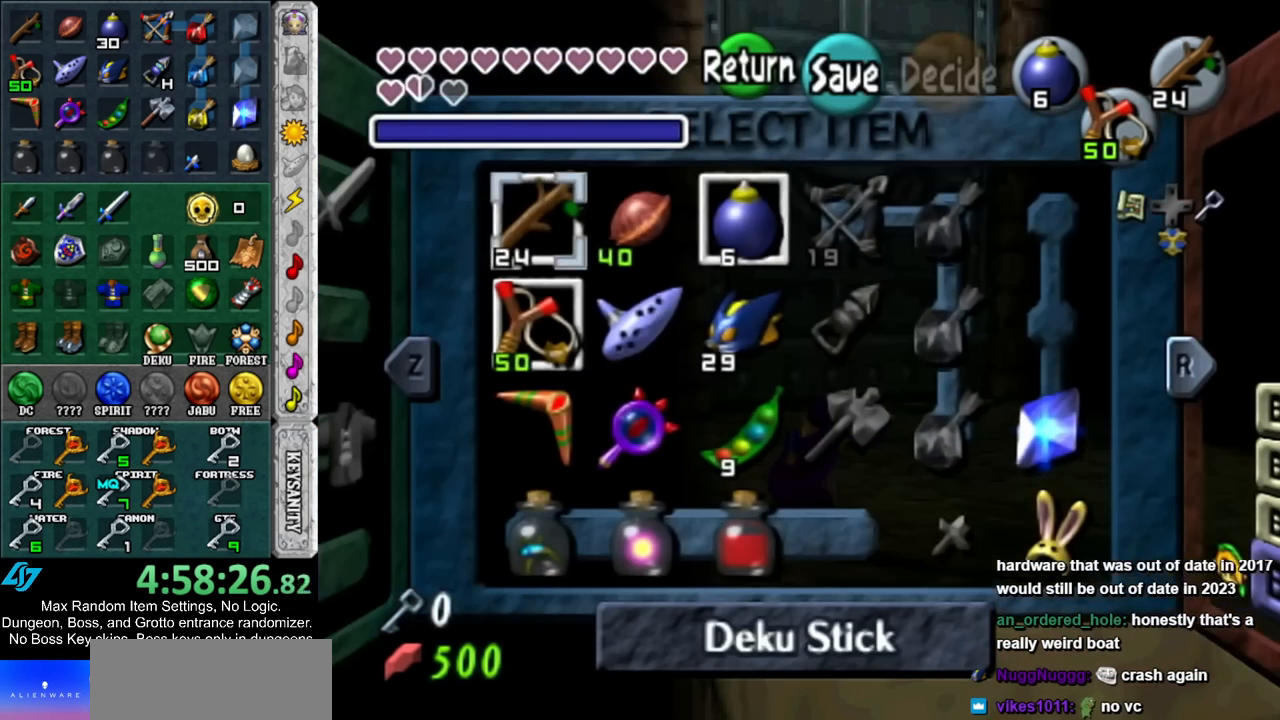
{"buttons": [], "left_stick": "center", "right_stick": "center", "events": [[83, "left_stick", "right"], [117, "Y", "down"], [200, "left_stick", "center"], [233, "Y", "up"]]}
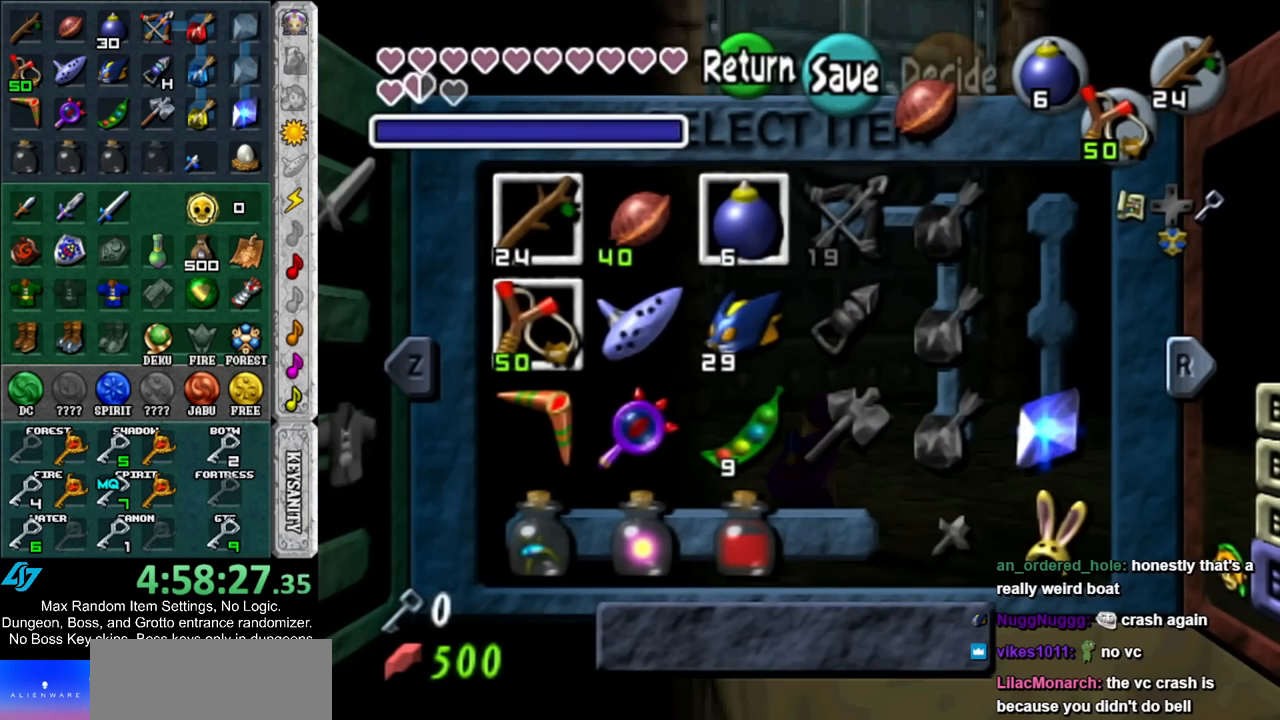
{"buttons": ["Z"], "left_stick": "center", "right_stick": "center", "events": [[17, "left_stick", "down-left"], [183, "left_stick", "center"], [233, "left_stick", "down"], [400, "left_stick", "center"], [417, "Z", "down"]]}
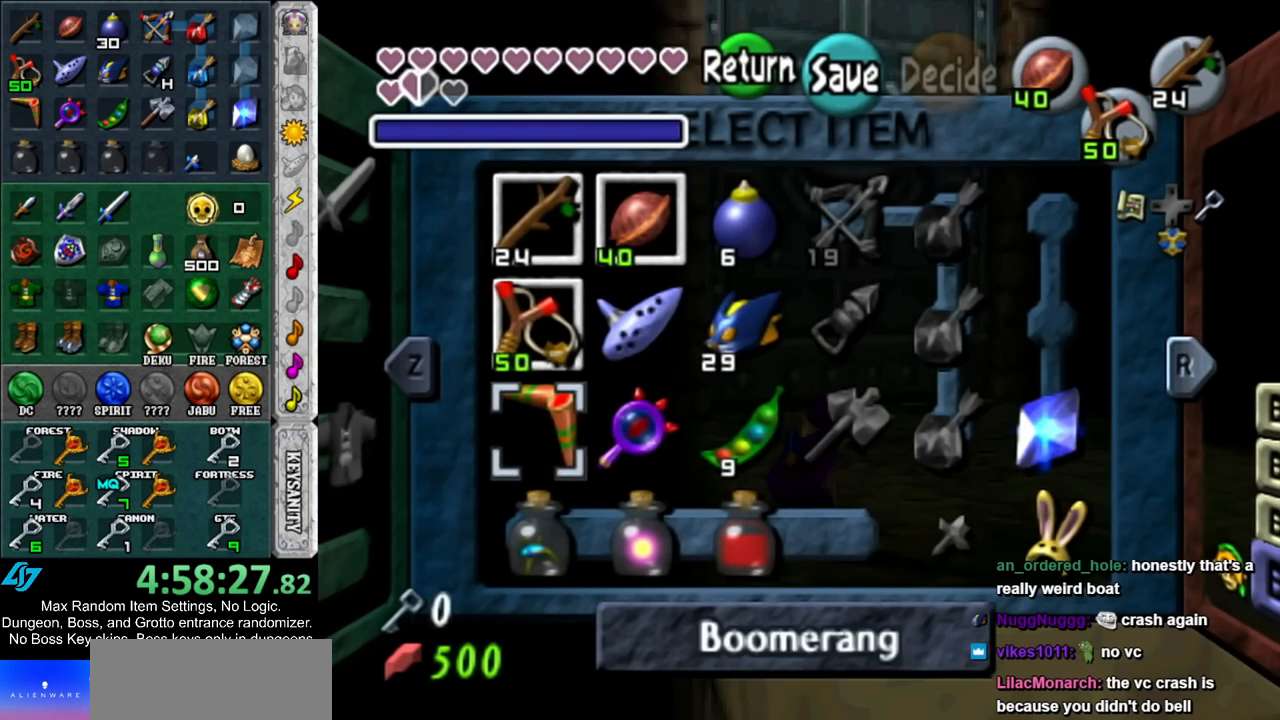
{"buttons": [], "left_stick": "up", "right_stick": "center", "events": [[50, "Z", "up"], [300, "START", "down"], [417, "START", "up"], [417, "left_stick", "up"]]}
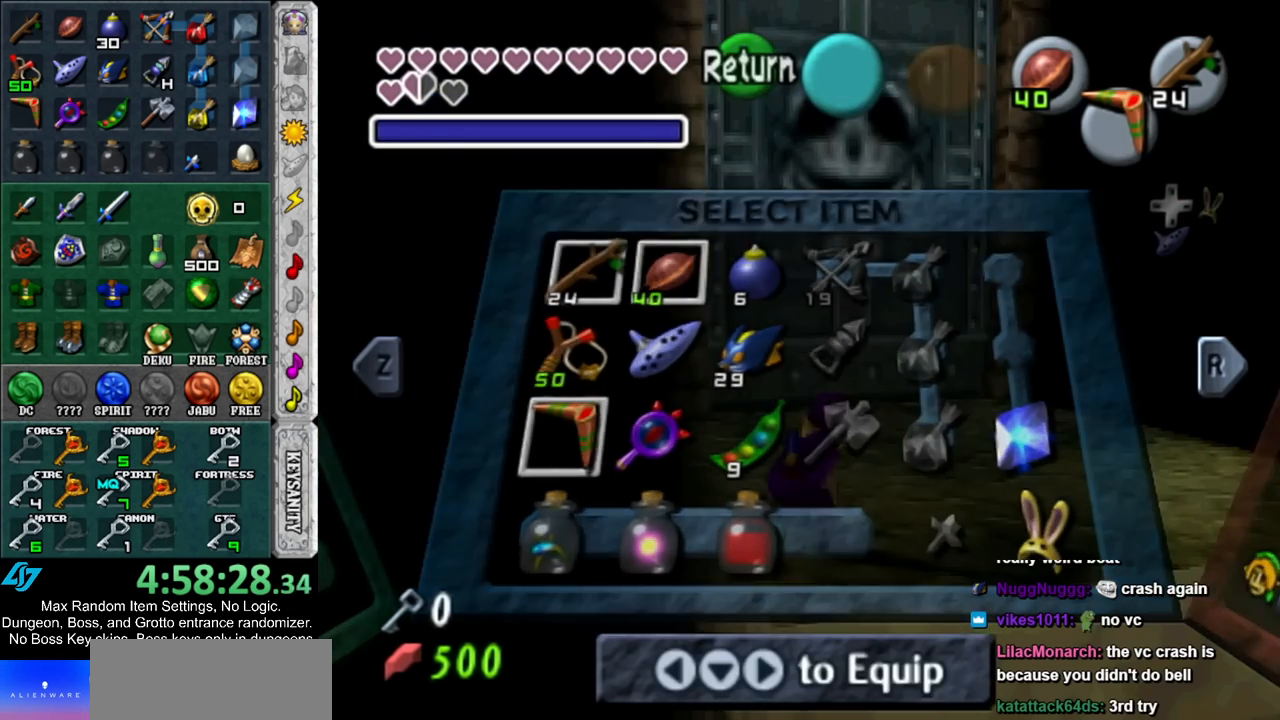
{"buttons": [], "left_stick": "up", "right_stick": "center", "events": []}
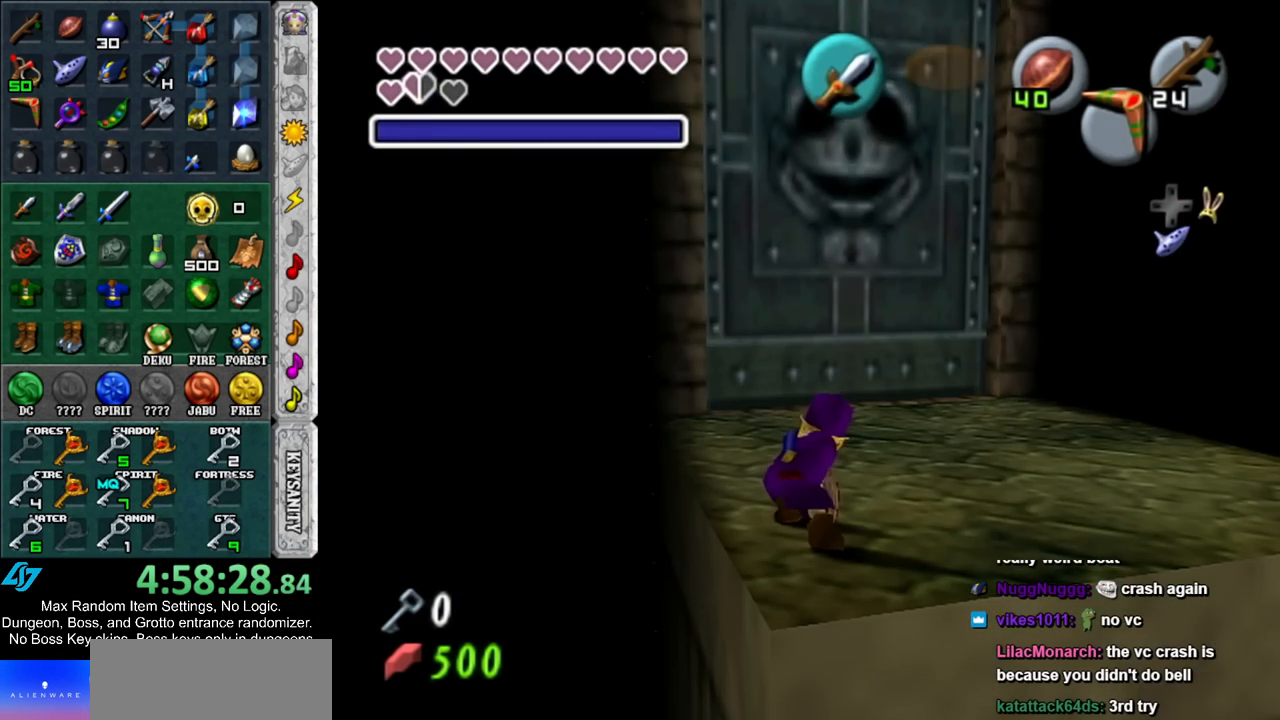
{"buttons": [], "left_stick": "up", "right_stick": "center", "events": [[117, "A", "down"], [267, "A", "up"]]}
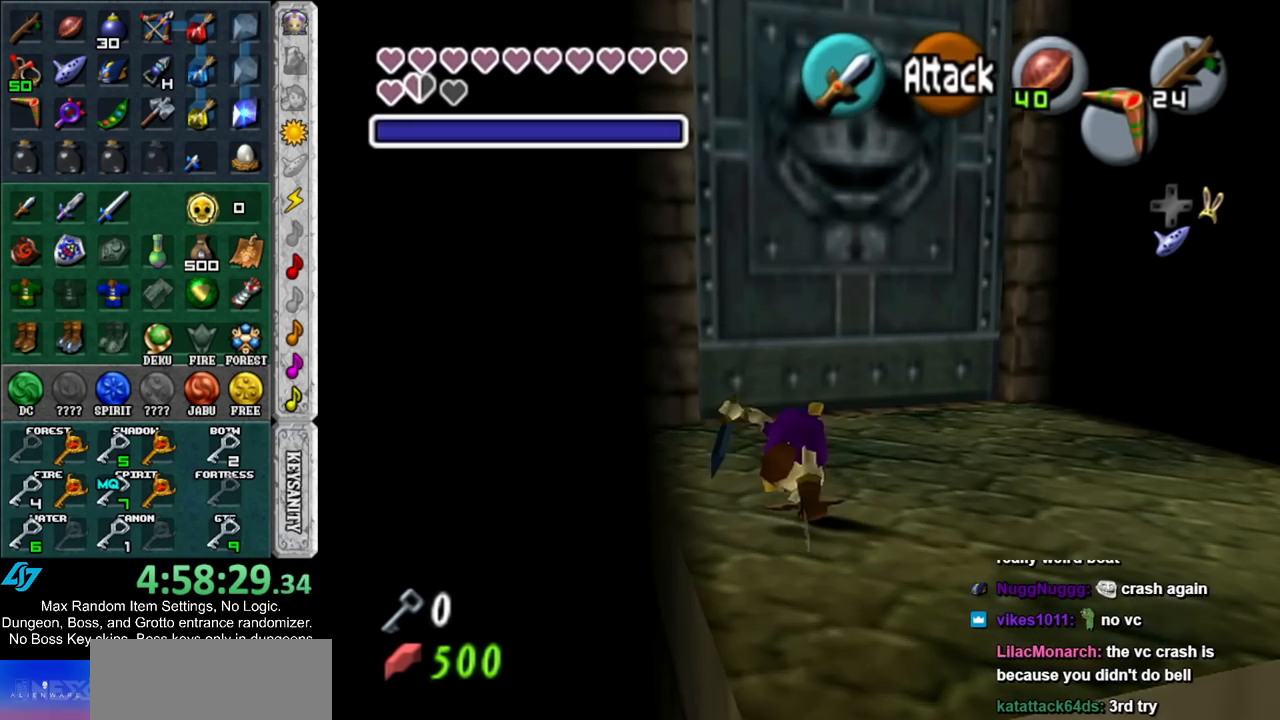
{"buttons": [], "left_stick": "center", "right_stick": "center", "events": [[133, "left_stick", "center"], [200, "A", "down"], [333, "A", "up"], [400, "A", "down"], [483, "A", "up"]]}
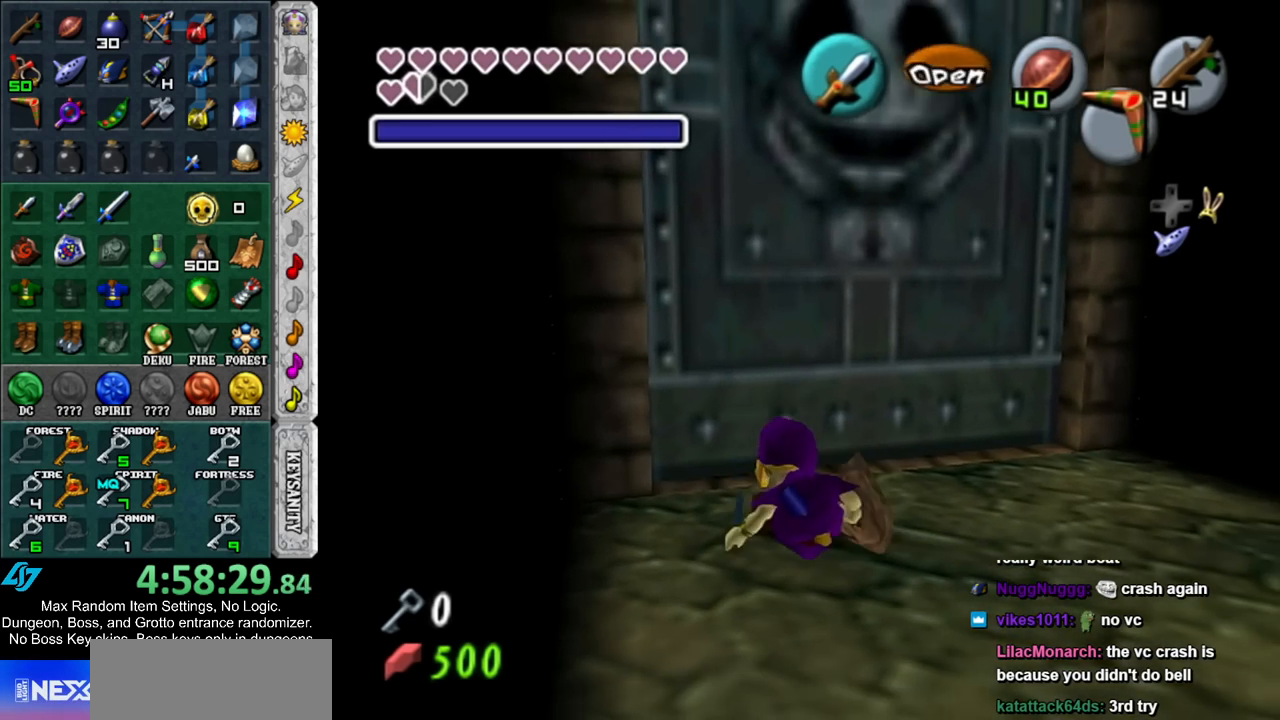
{"buttons": [], "left_stick": "up", "right_stick": "center", "events": [[200, "left_stick", "up"]]}
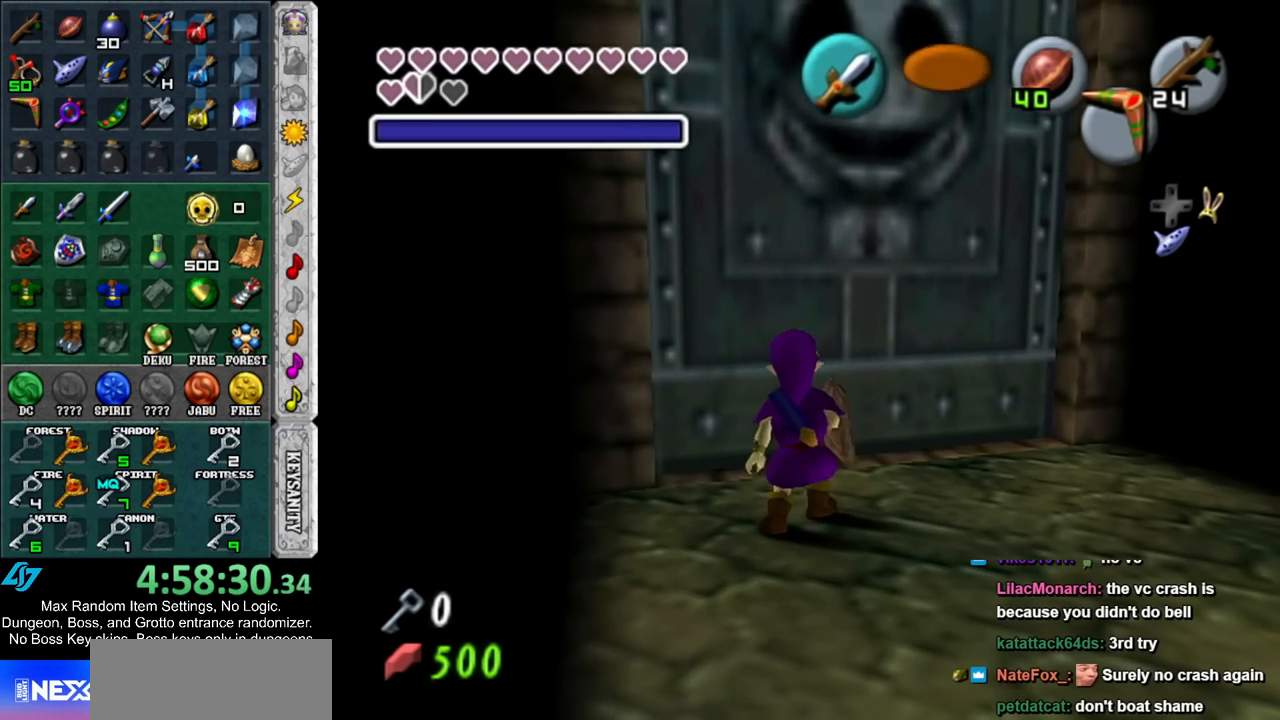
{"buttons": [], "left_stick": "center", "right_stick": "center", "events": [[200, "A", "down"], [233, "left_stick", "center"], [300, "A", "up"], [350, "A", "down"], [450, "A", "up"]]}
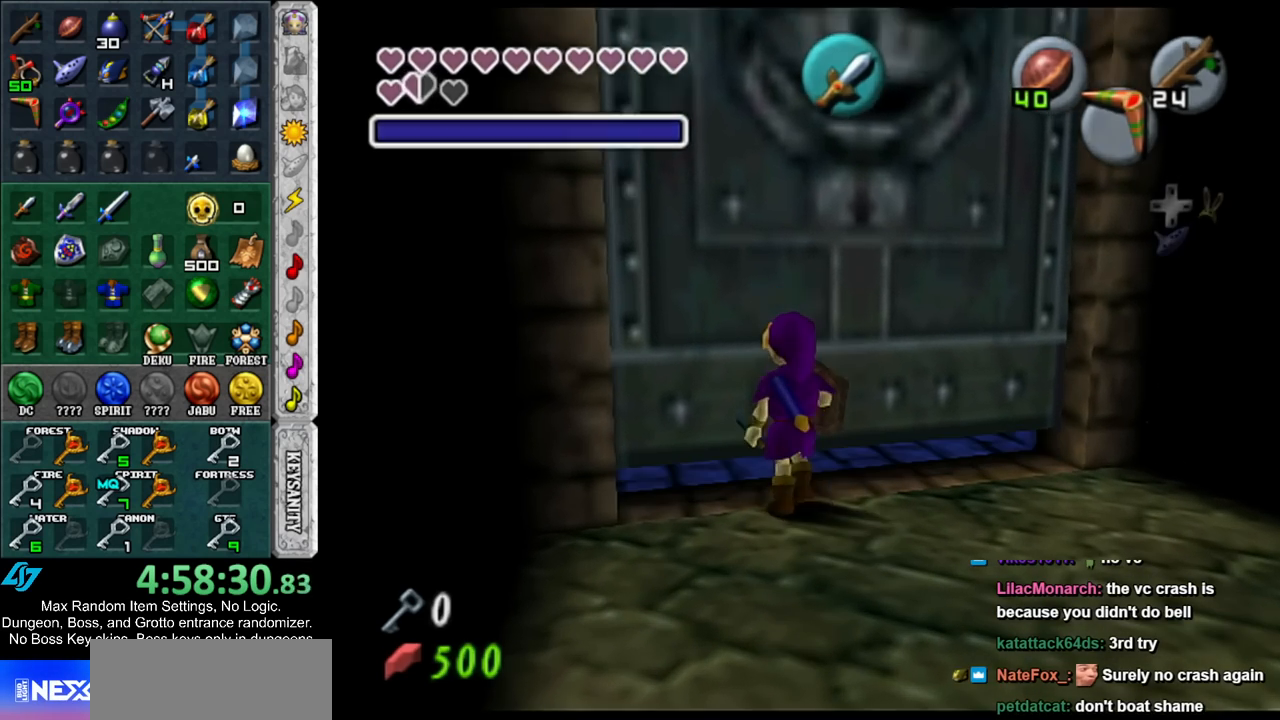
{"buttons": [], "left_stick": "up", "right_stick": "center", "events": [[117, "left_stick", "up"]]}
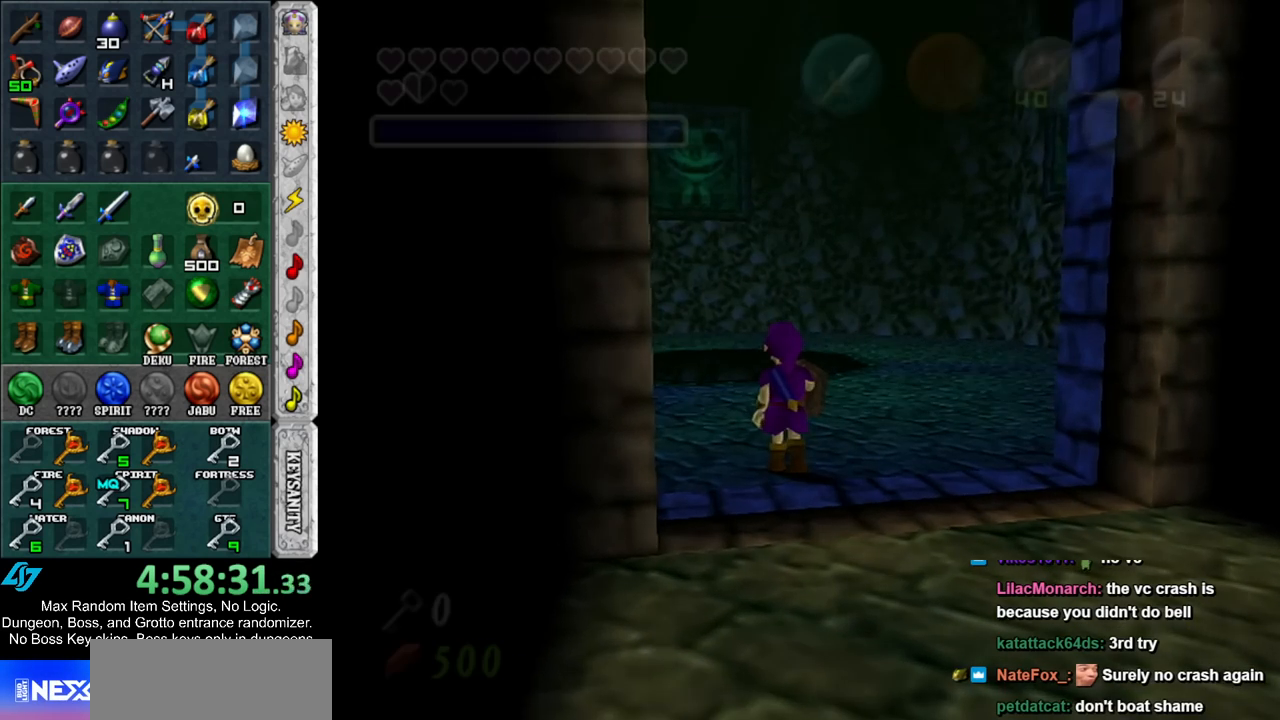
{"buttons": [], "left_stick": "up", "right_stick": "center", "events": []}
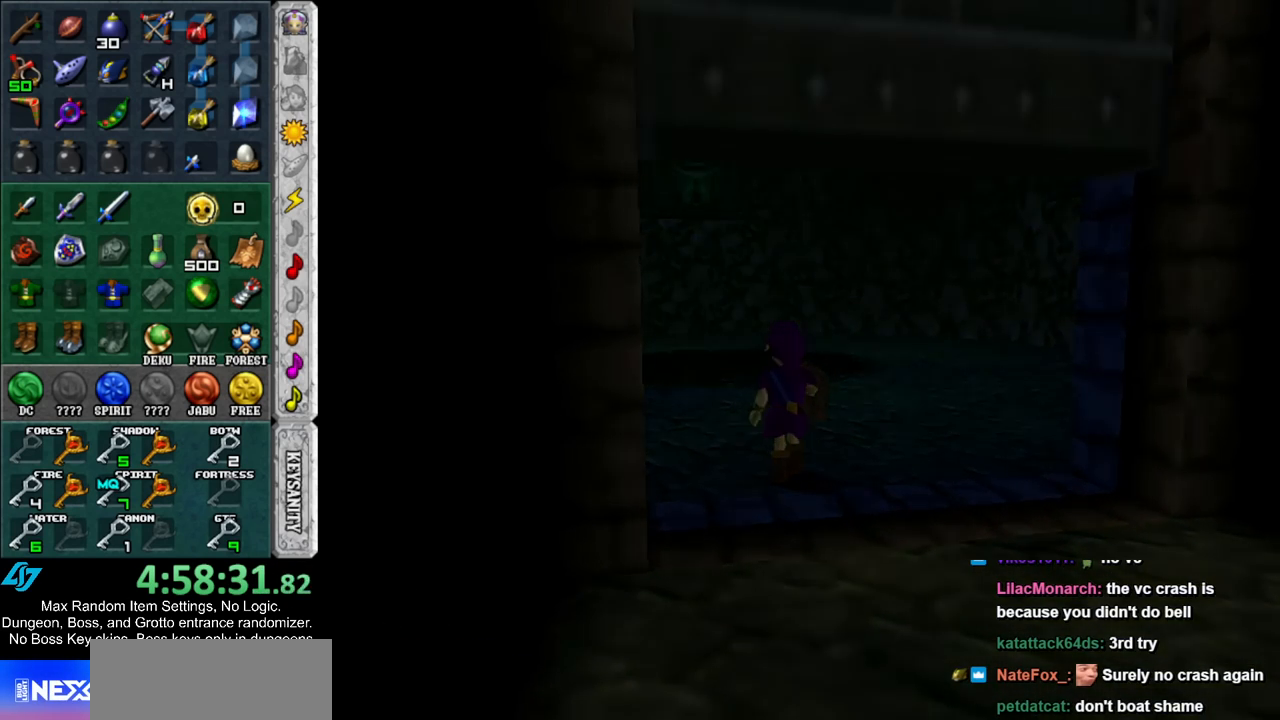
{"buttons": [], "left_stick": "up", "right_stick": "center", "events": []}
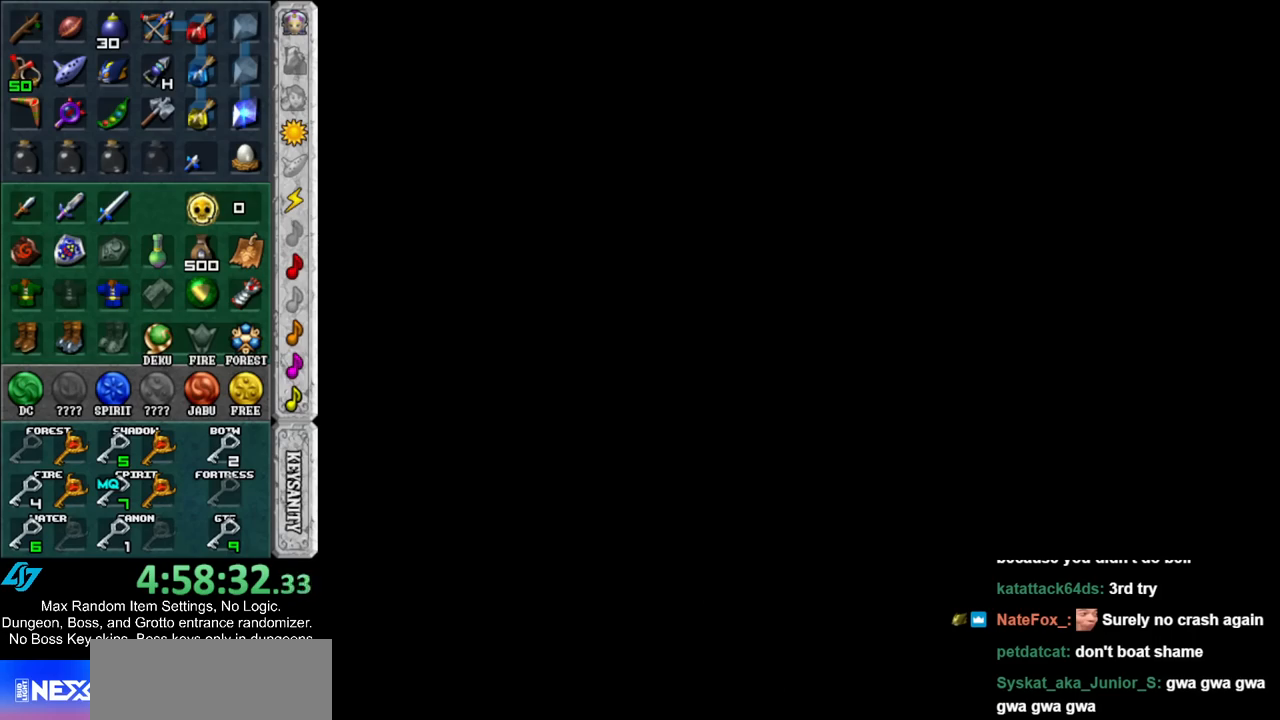
{"buttons": [], "left_stick": "up", "right_stick": "center", "events": []}
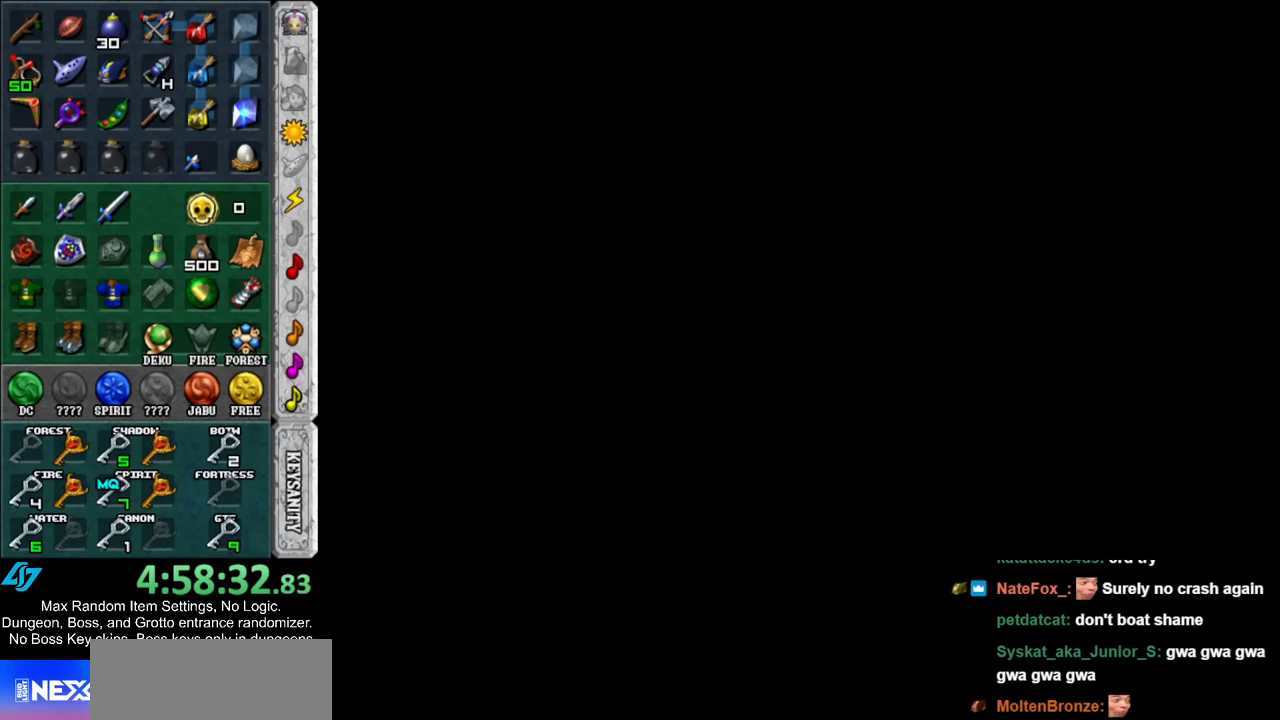
{"buttons": [], "left_stick": "up", "right_stick": "center", "events": []}
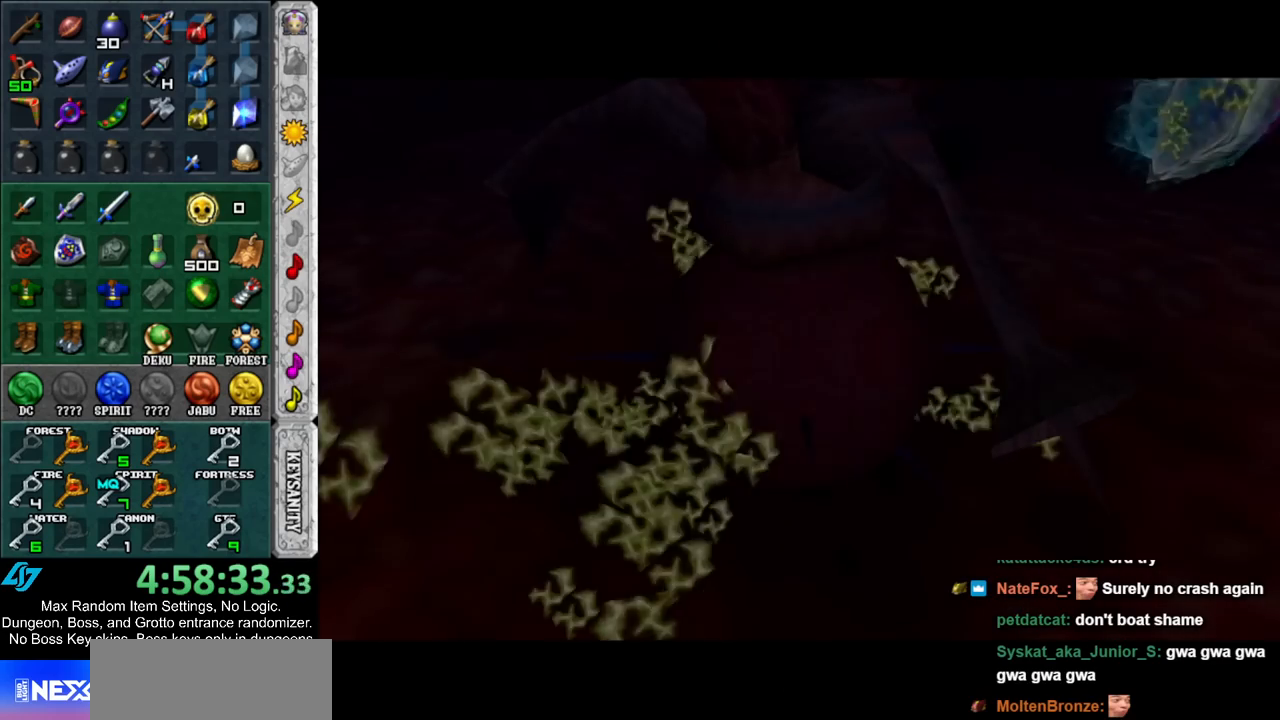
{"buttons": [], "left_stick": "up", "right_stick": "center", "events": []}
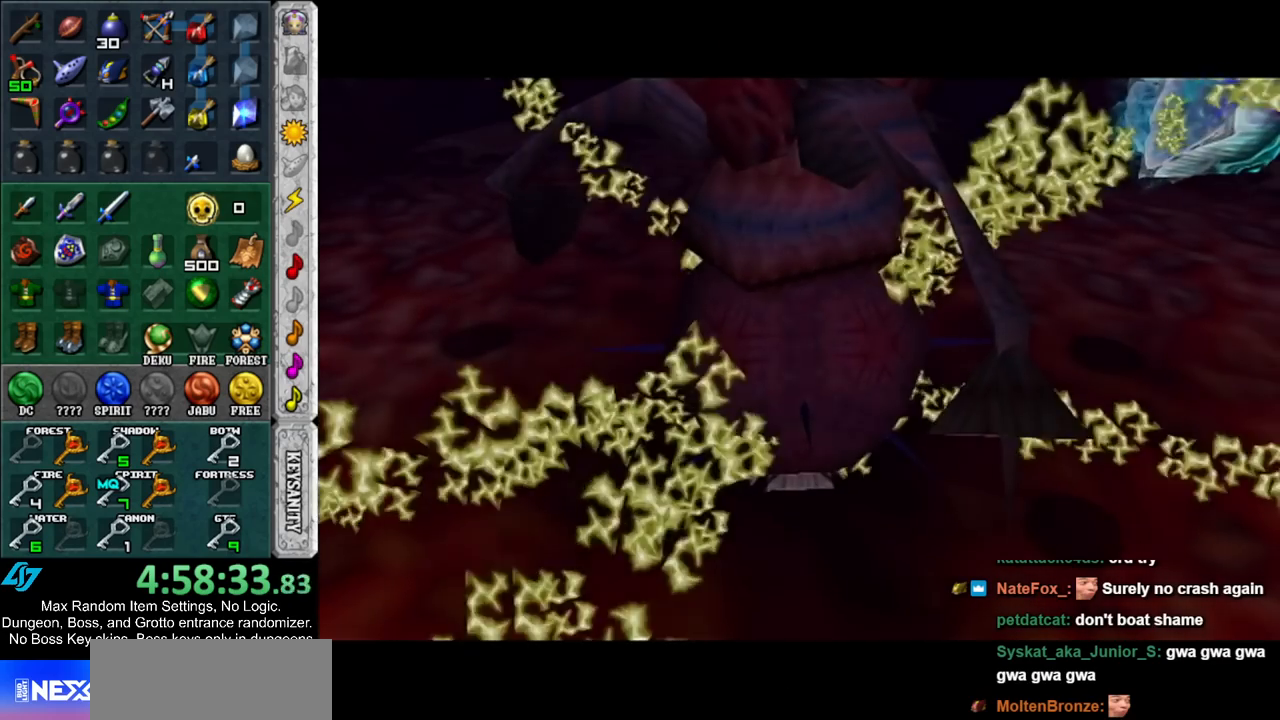
{"buttons": [], "left_stick": "up", "right_stick": "center", "events": []}
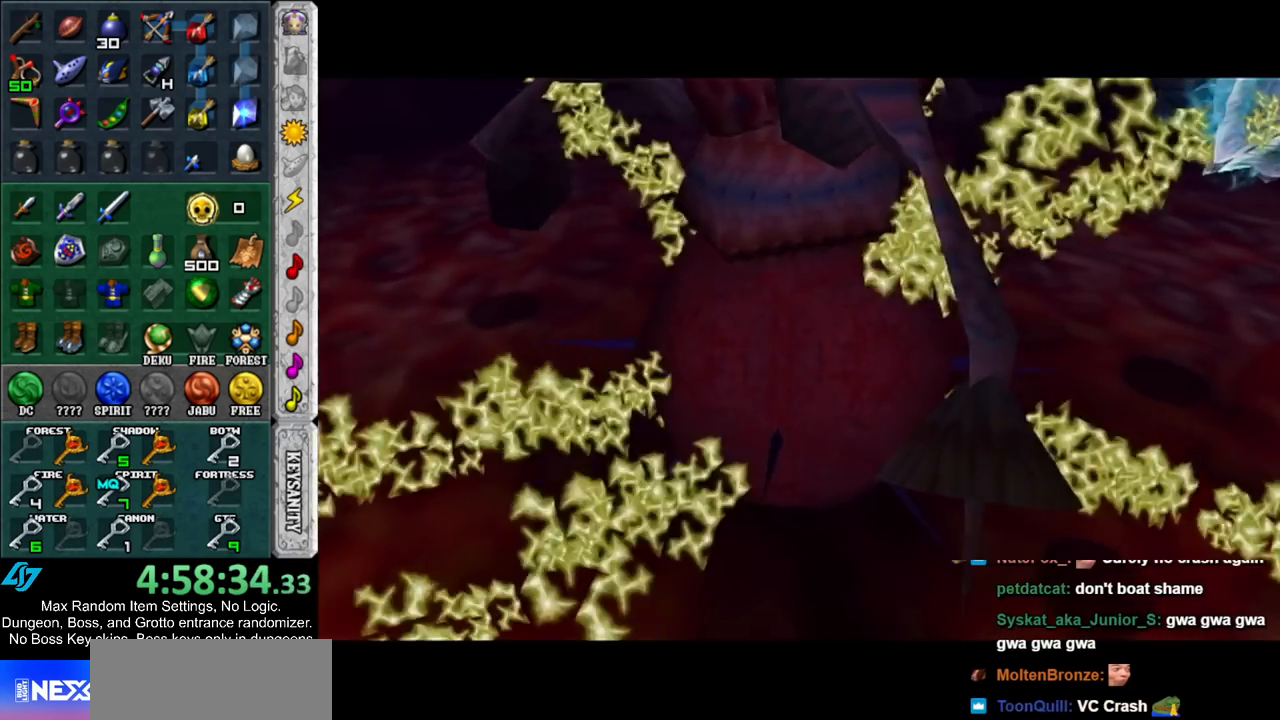
{"buttons": [], "left_stick": "up", "right_stick": "center", "events": []}
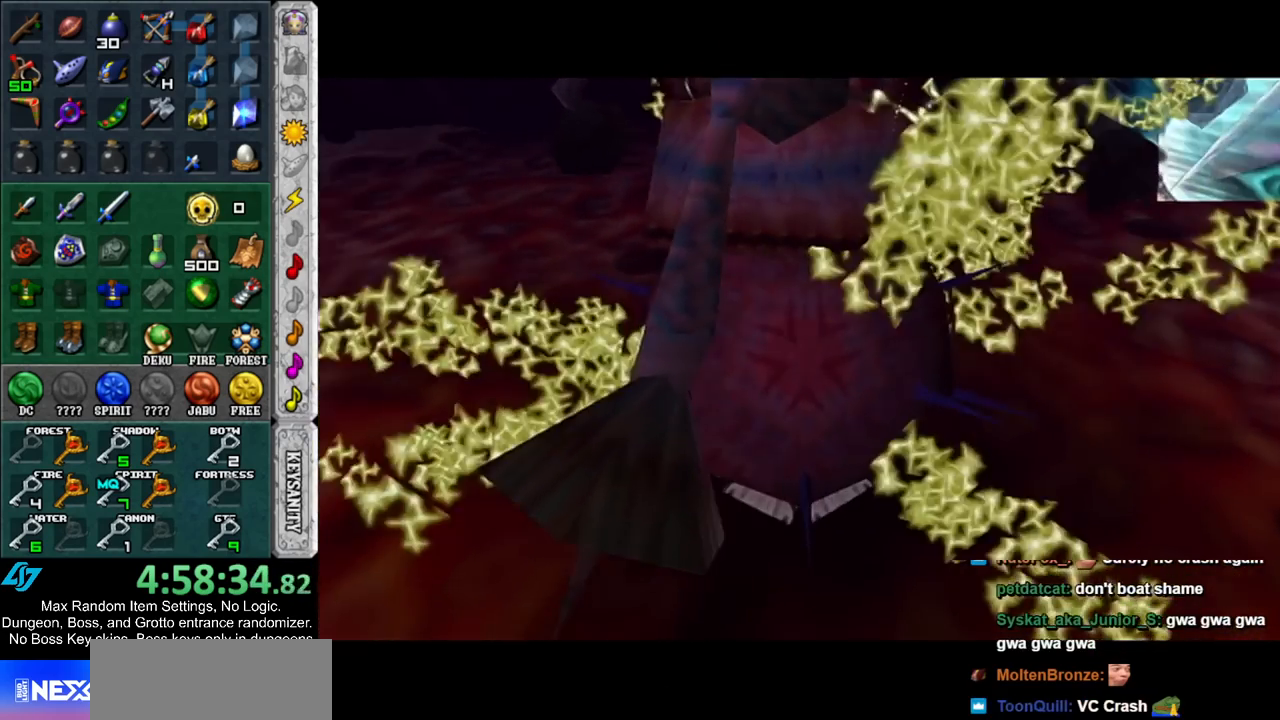
{"buttons": [], "left_stick": "up", "right_stick": "center", "events": []}
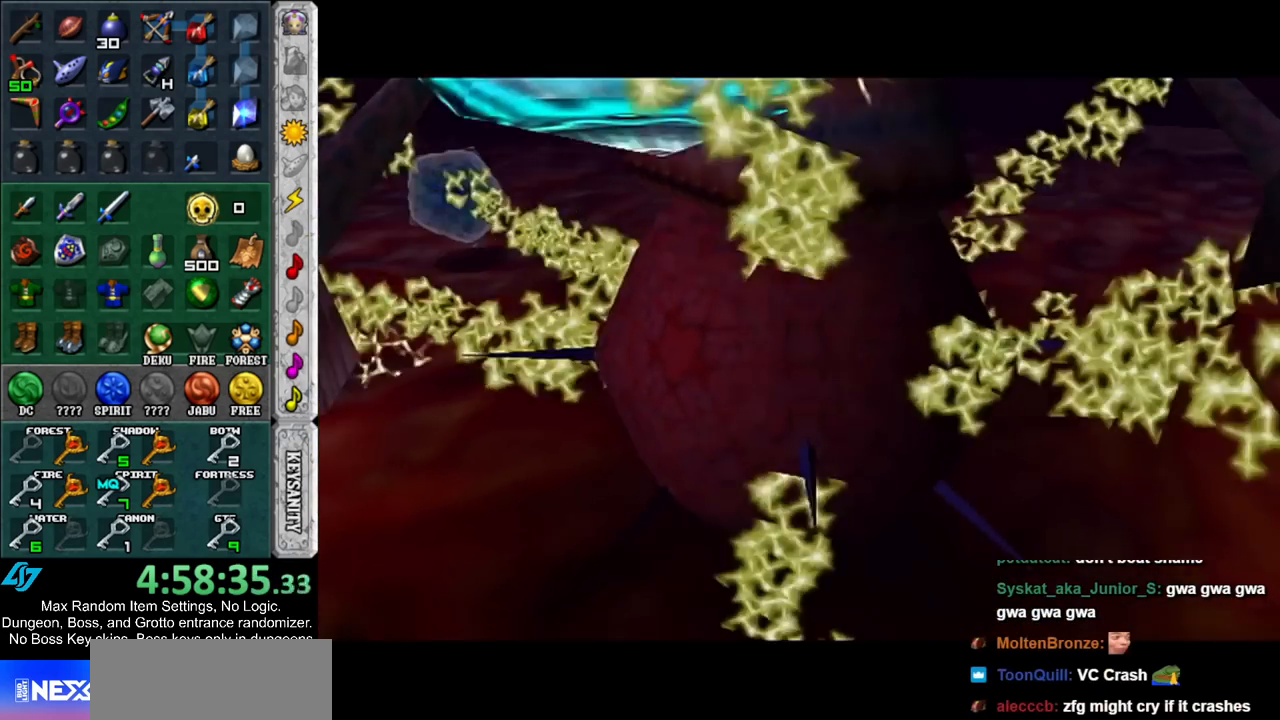
{"buttons": [], "left_stick": "up", "right_stick": "center", "events": []}
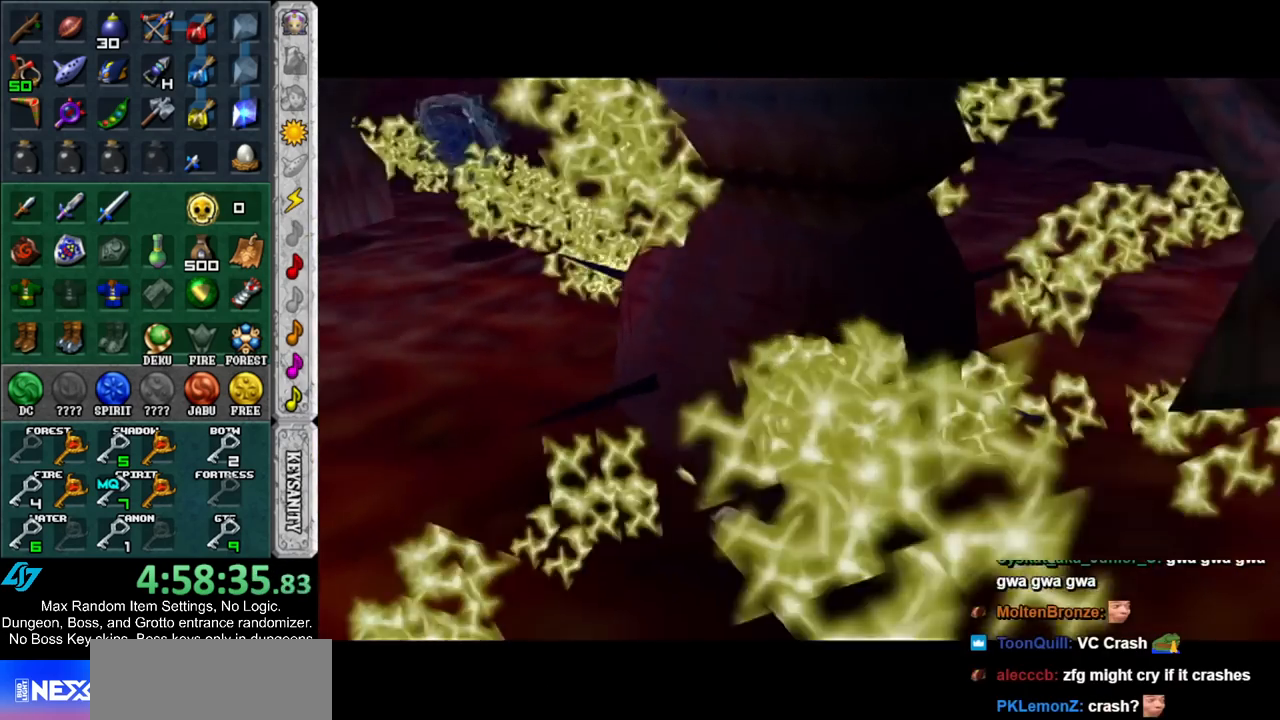
{"buttons": [], "left_stick": "up", "right_stick": "center", "events": []}
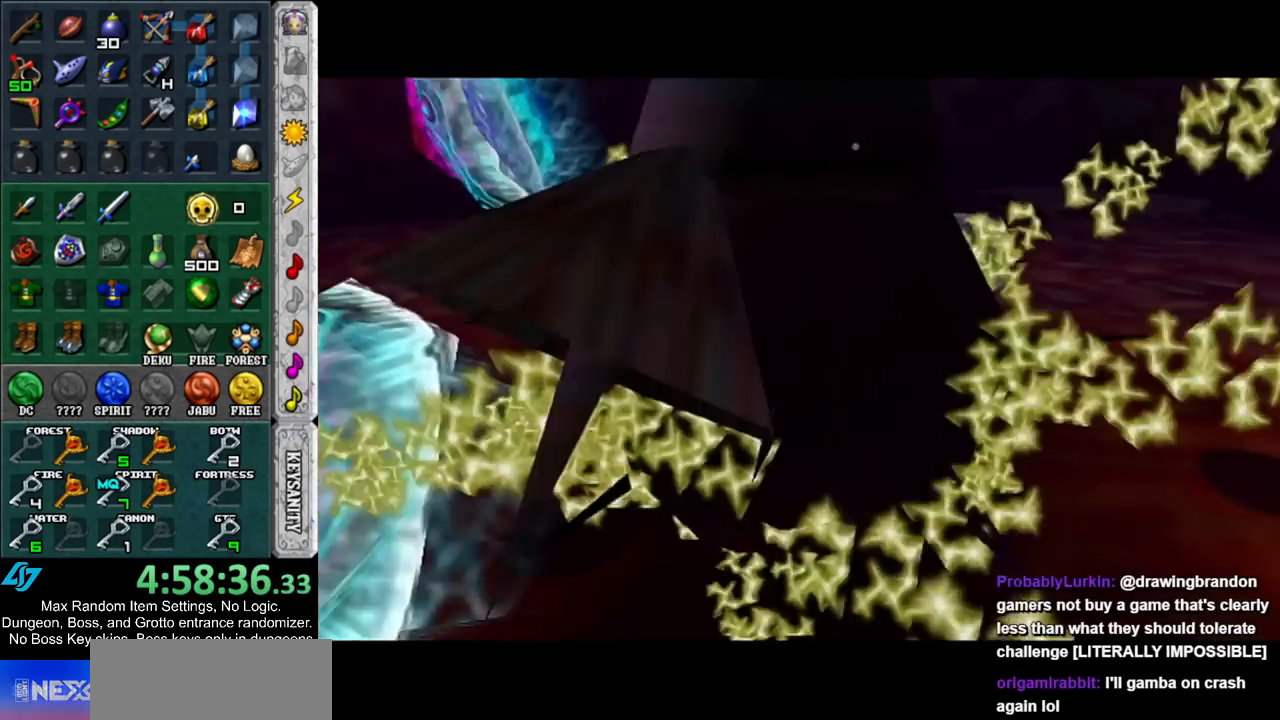
{"buttons": [], "left_stick": "up", "right_stick": "center", "events": []}
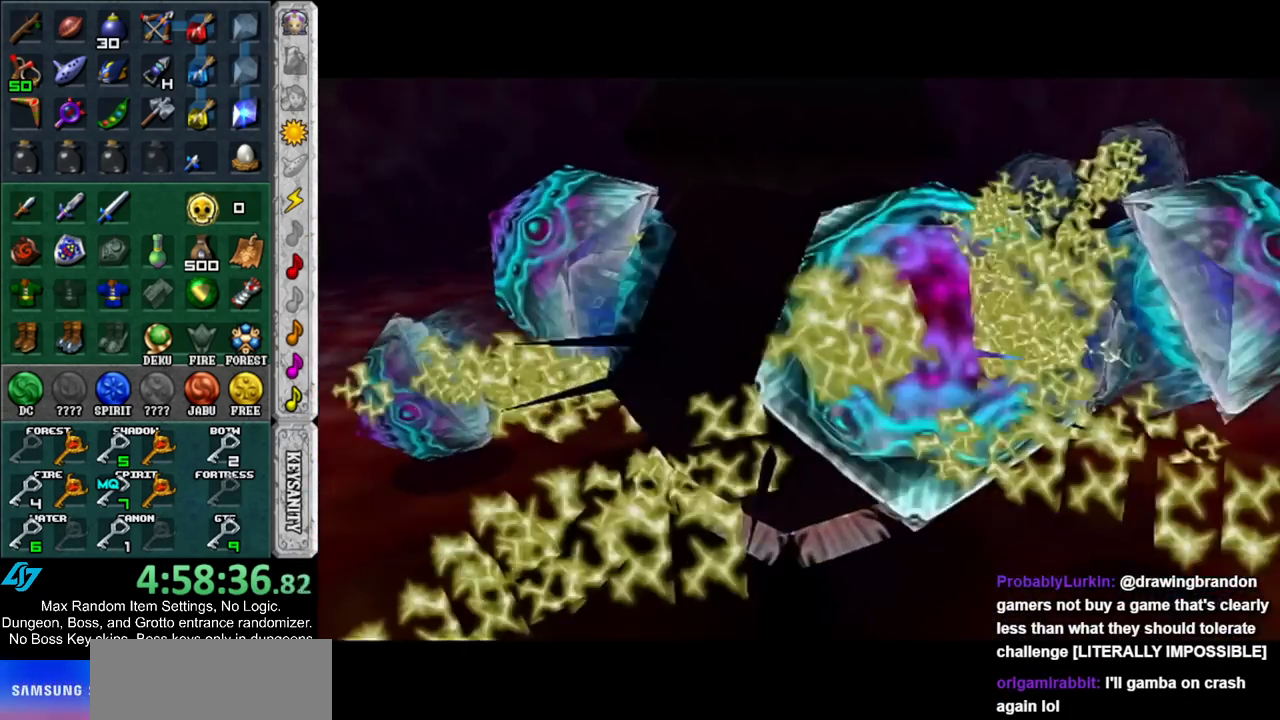
{"buttons": [], "left_stick": "up", "right_stick": "center", "events": []}
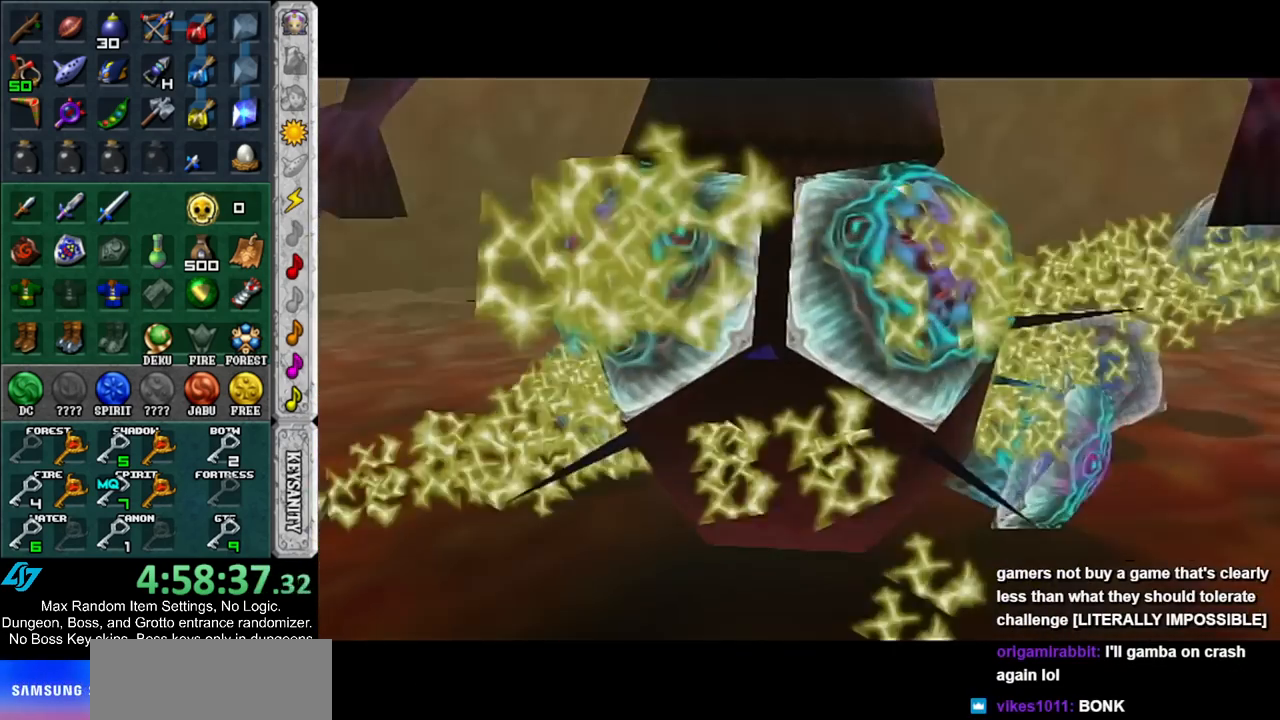
{"buttons": [], "left_stick": "up", "right_stick": "center", "events": []}
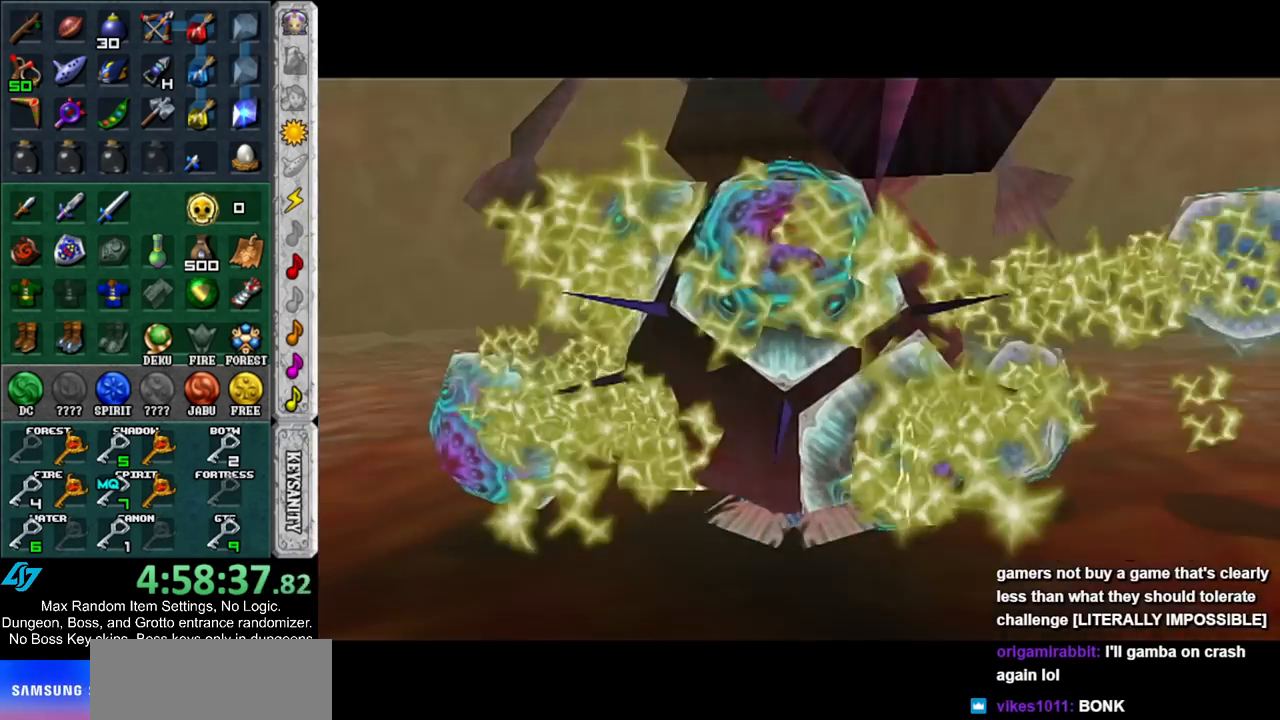
{"buttons": [], "left_stick": "up", "right_stick": "center", "events": []}
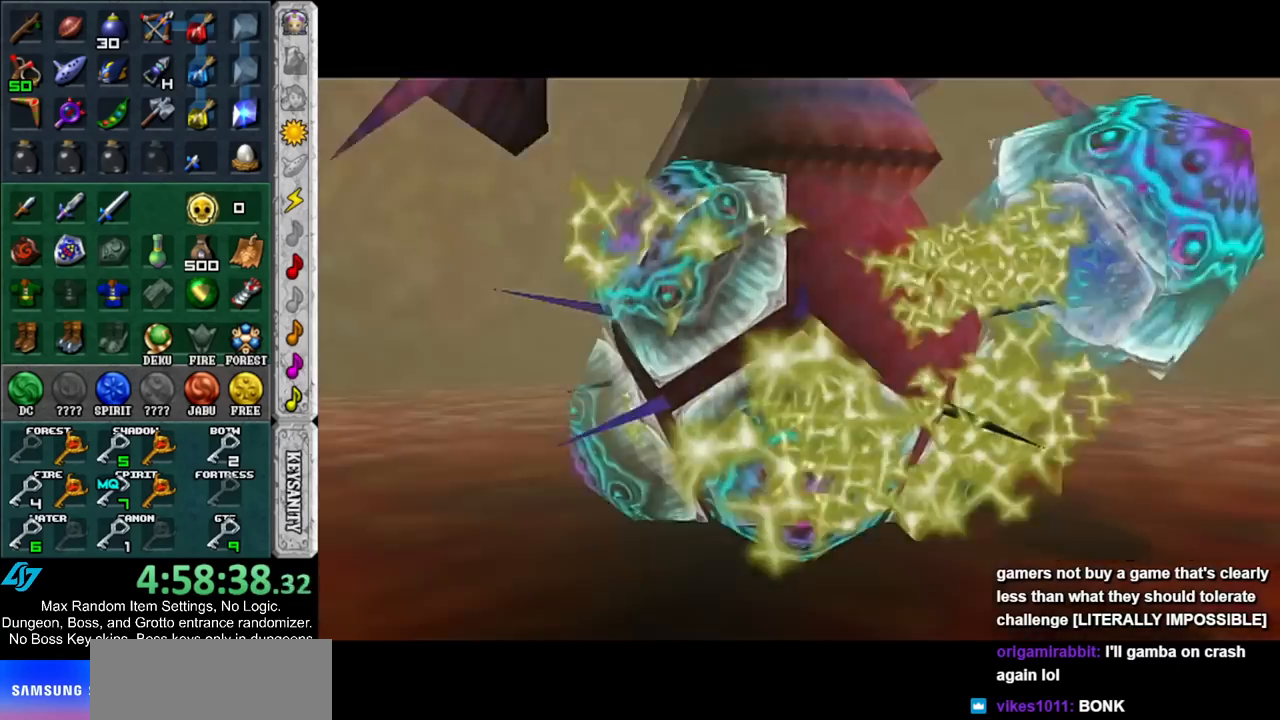
{"buttons": [], "left_stick": "up", "right_stick": "center", "events": []}
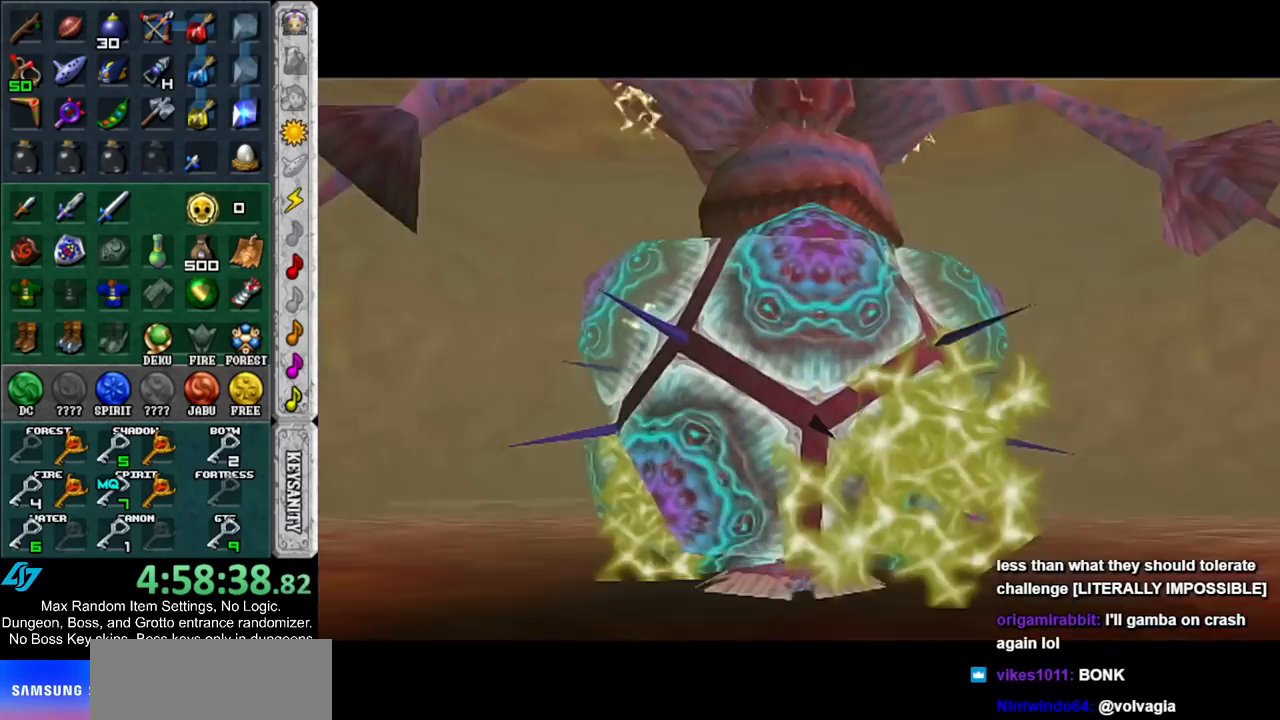
{"buttons": [], "left_stick": "up", "right_stick": "center", "events": []}
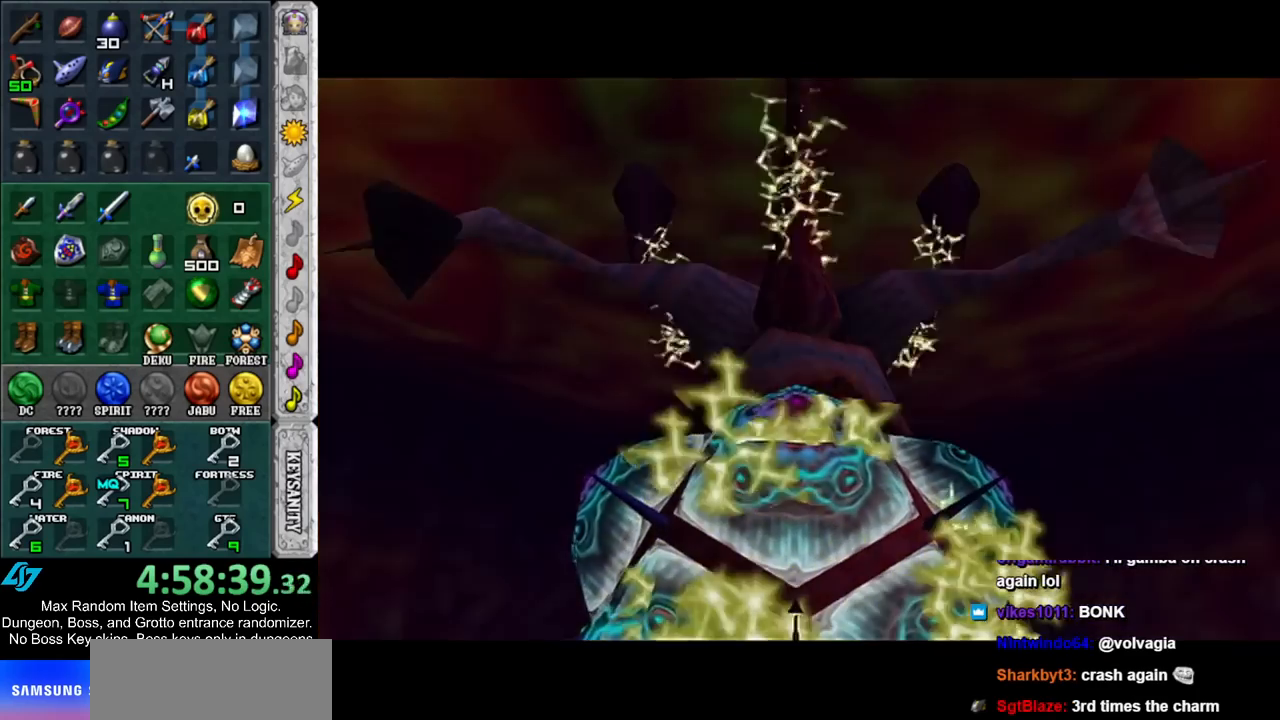
{"buttons": [], "left_stick": "up", "right_stick": "center", "events": []}
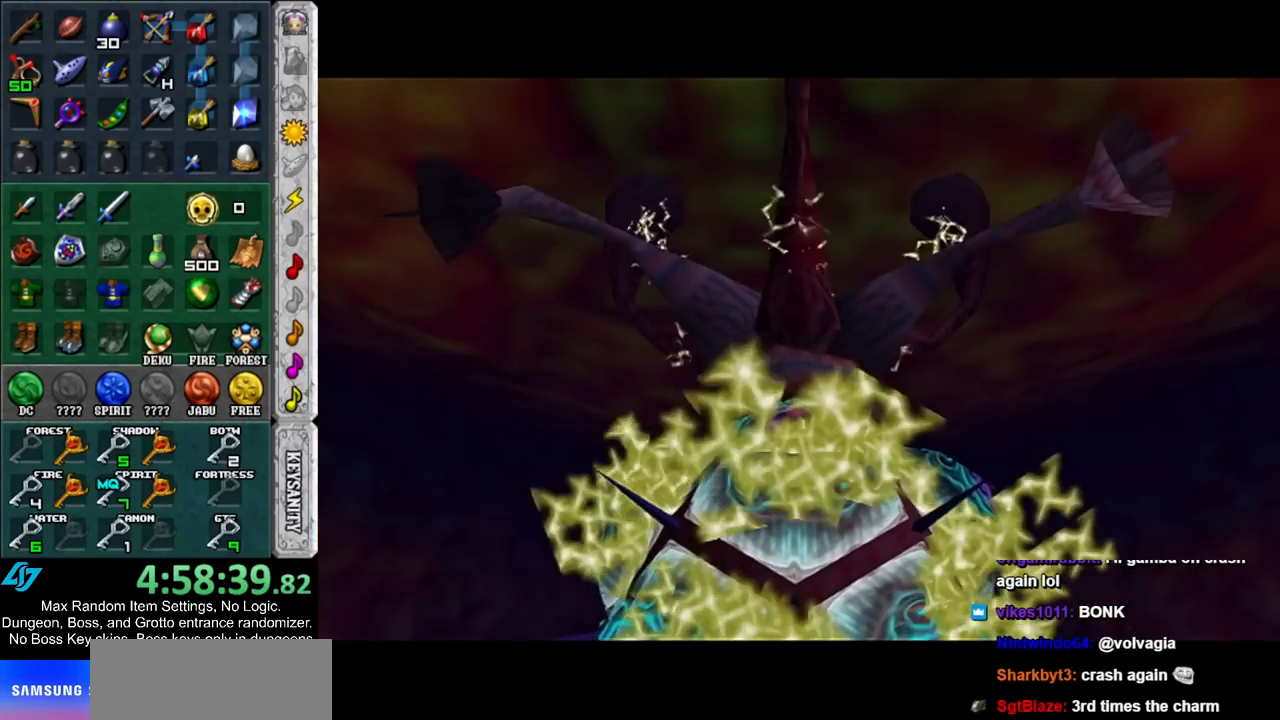
{"buttons": [], "left_stick": "up", "right_stick": "center", "events": []}